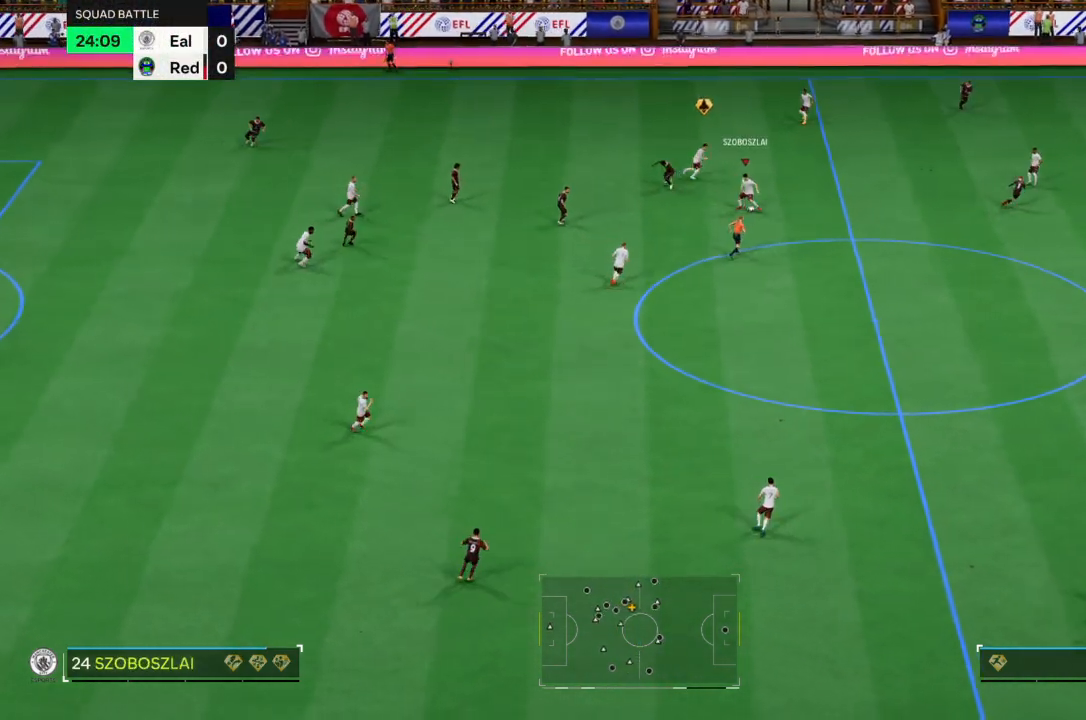
Gameplay with a controller (PlayStation layout); each line is a JSON object with the inputs held at the frame after it. "events" lists button and stick changes between this image and that frame as [ms after this image, input, new state], when the widget could be followed in between. Not read: L3 R3.
{"buttons": ["R2"], "left_stick": "down-right", "right_stick": "center", "events": [[200, "R2", "down"]]}
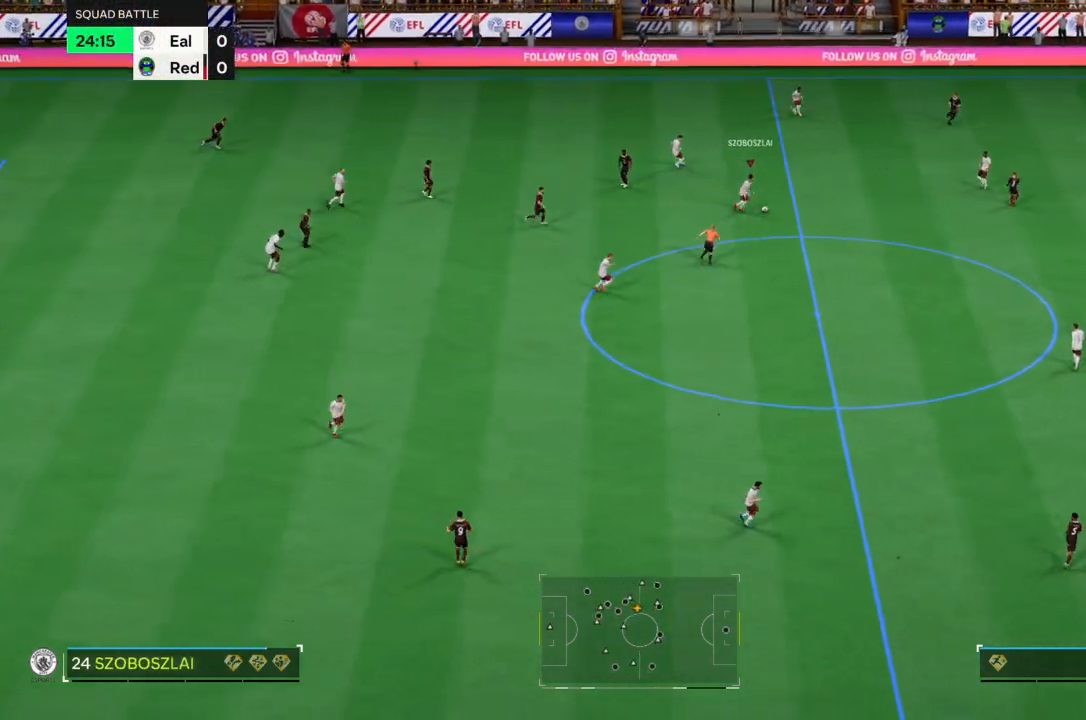
{"buttons": ["R2"], "left_stick": "down-right", "right_stick": "center", "events": []}
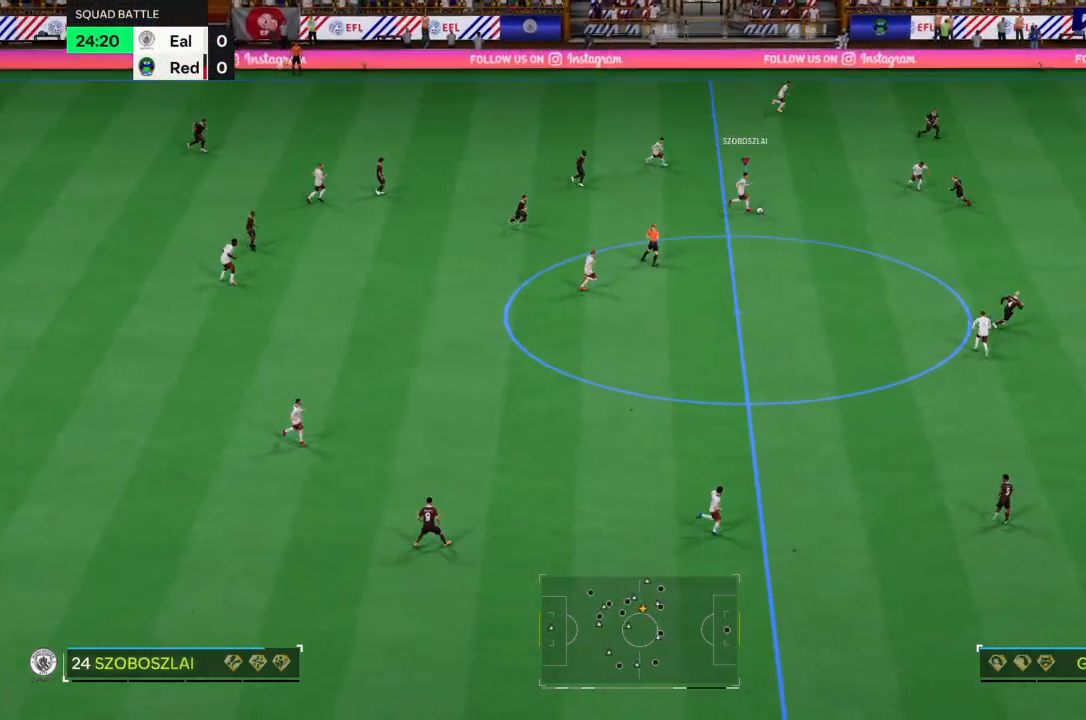
{"buttons": ["TRIANGLE"], "left_stick": "down", "right_stick": "center", "events": [[33, "left_stick", "down"], [200, "R2", "up"], [367, "left_stick", "center"], [400, "TRIANGLE", "down"], [434, "left_stick", "down"]]}
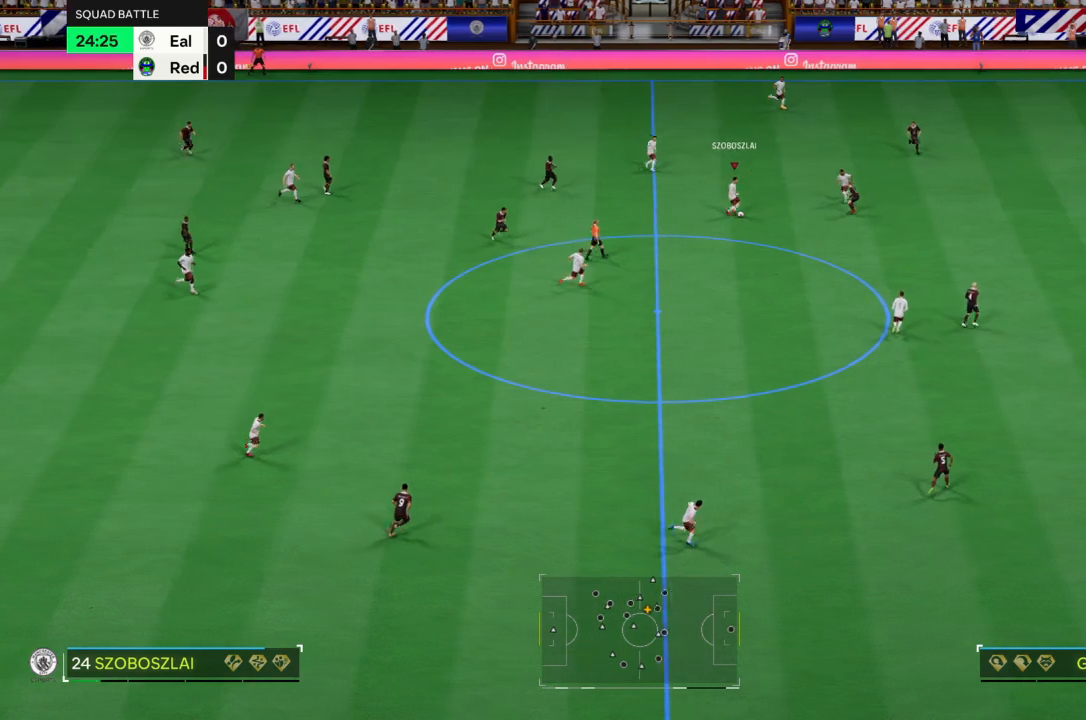
{"buttons": ["R2"], "left_stick": "down", "right_stick": "center", "events": [[33, "TRIANGLE", "up"], [200, "R2", "down"]]}
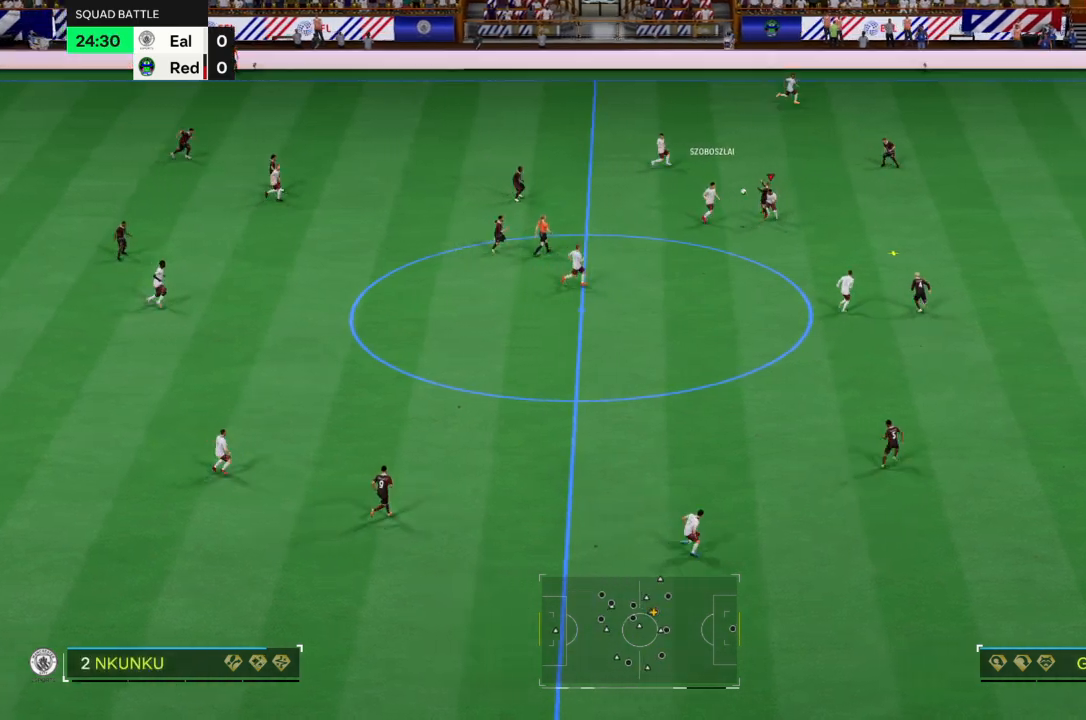
{"buttons": ["R2"], "left_stick": "down", "right_stick": "center", "events": []}
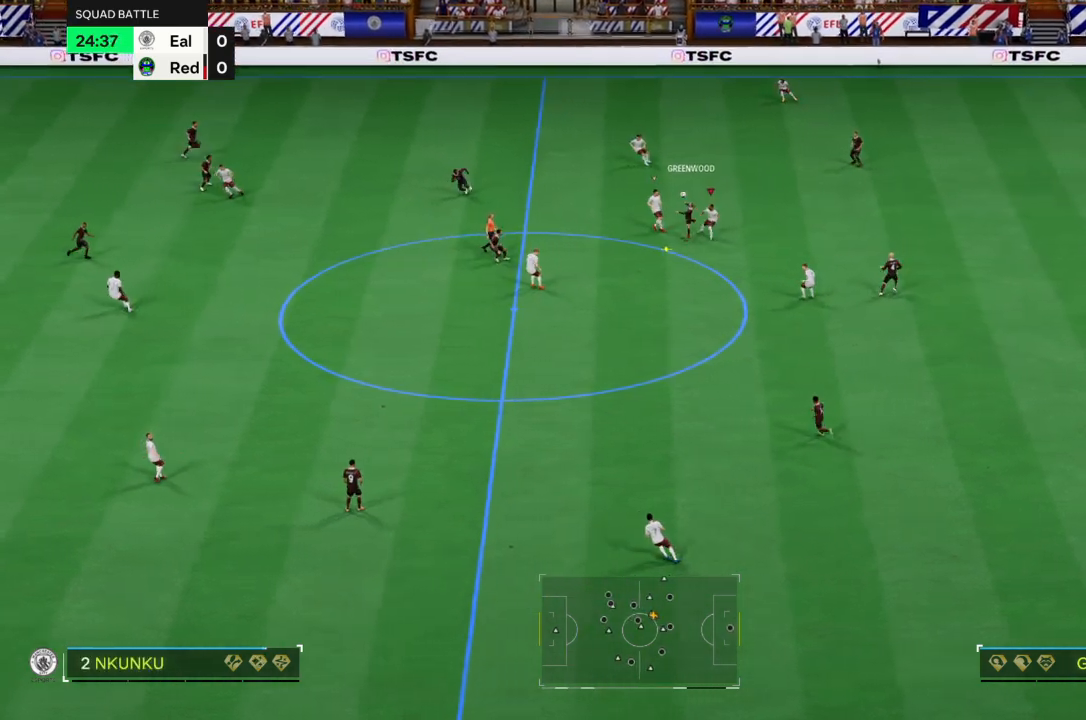
{"buttons": ["L2", "R2"], "left_stick": "down", "right_stick": "center", "events": [[334, "CIRCLE", "down"], [334, "L2", "down"], [467, "CIRCLE", "up"]]}
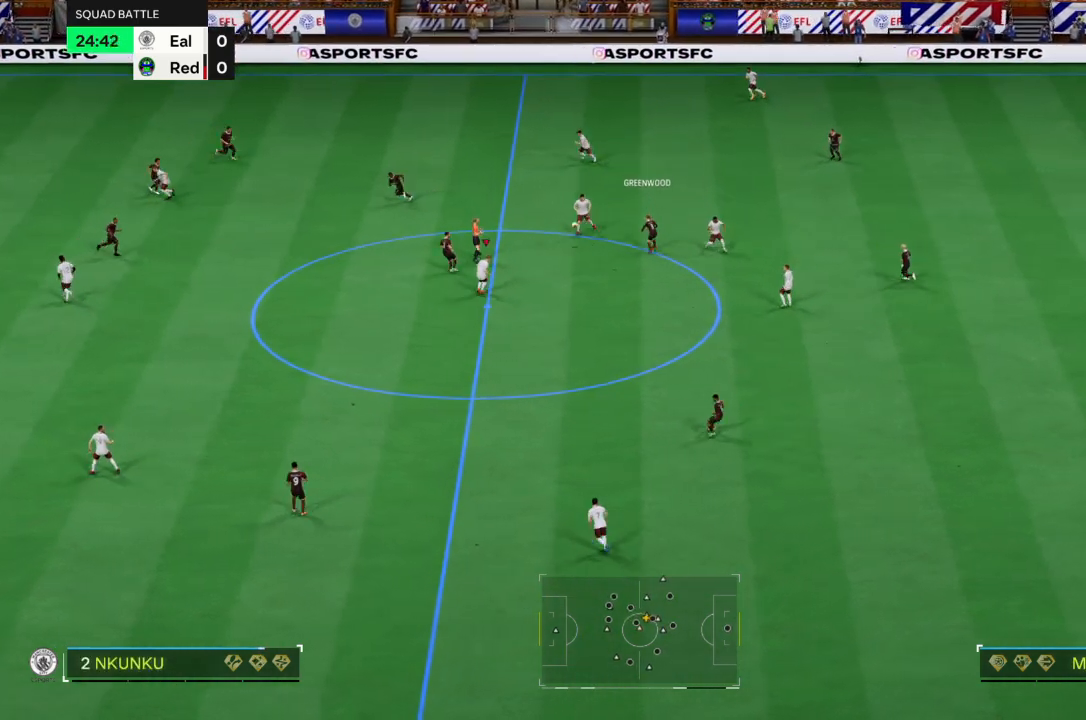
{"buttons": [], "left_stick": "left", "right_stick": "center", "events": [[33, "L2", "up"], [100, "L2", "down"], [267, "L2", "up"], [300, "left_stick", "down-left"], [333, "R2", "up"], [433, "left_stick", "left"]]}
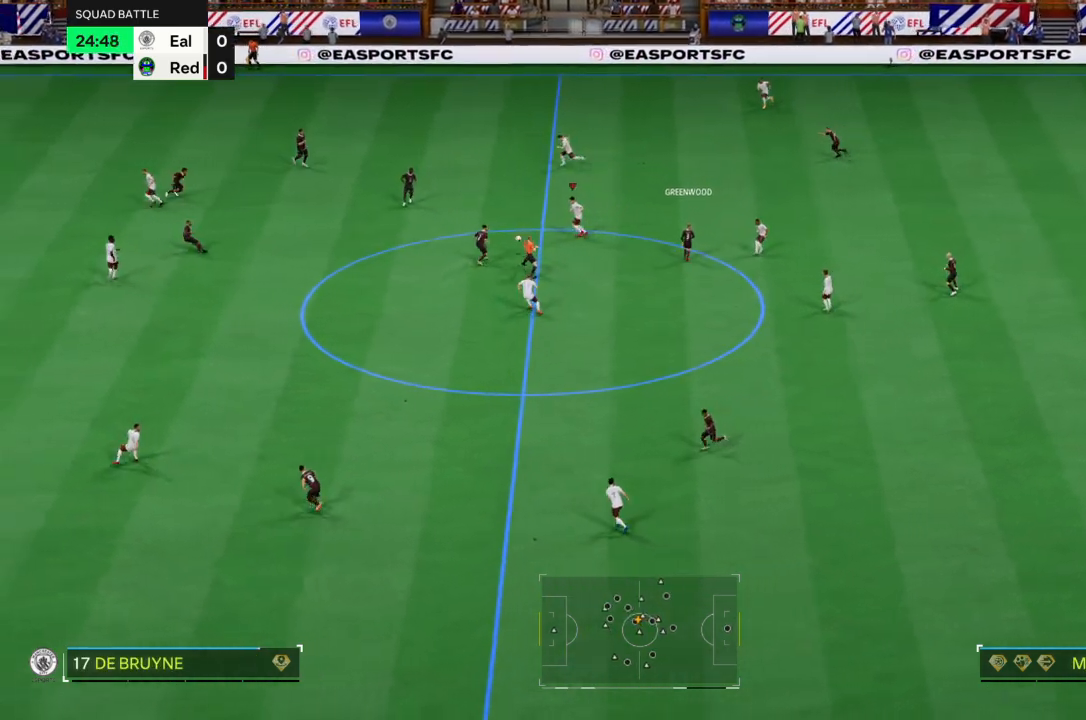
{"buttons": ["R2"], "left_stick": "left", "right_stick": "center", "events": [[67, "R2", "down"]]}
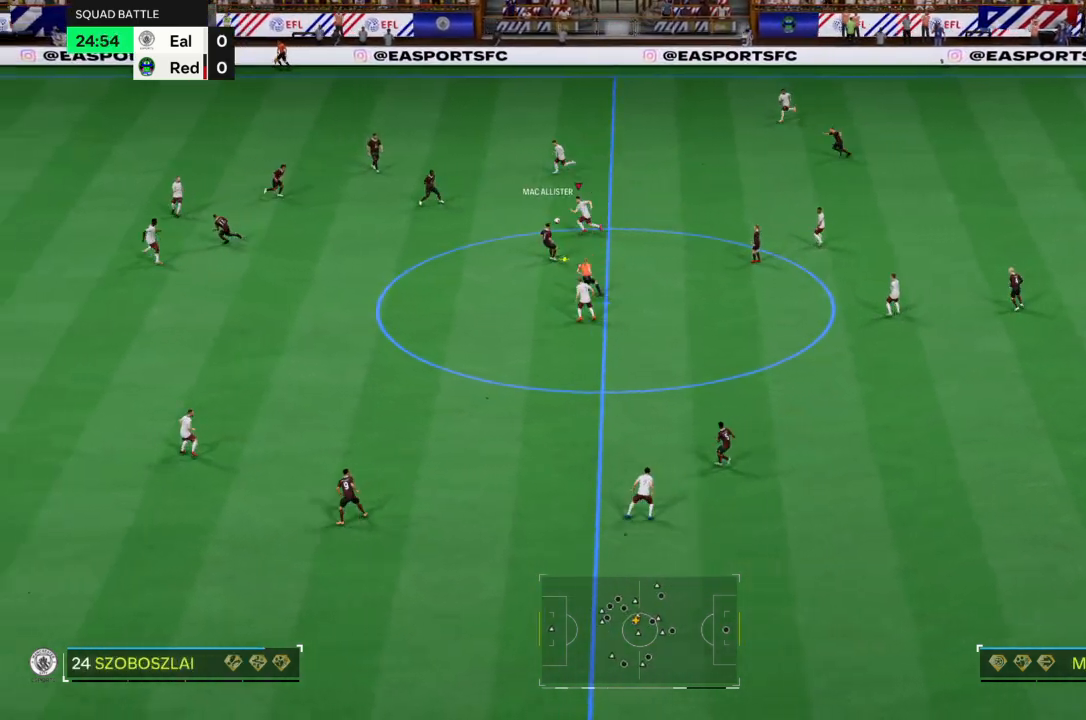
{"buttons": ["CROSS", "R2"], "left_stick": "down", "right_stick": "center", "events": [[100, "CROSS", "down"], [166, "left_stick", "down-left"], [433, "left_stick", "down"]]}
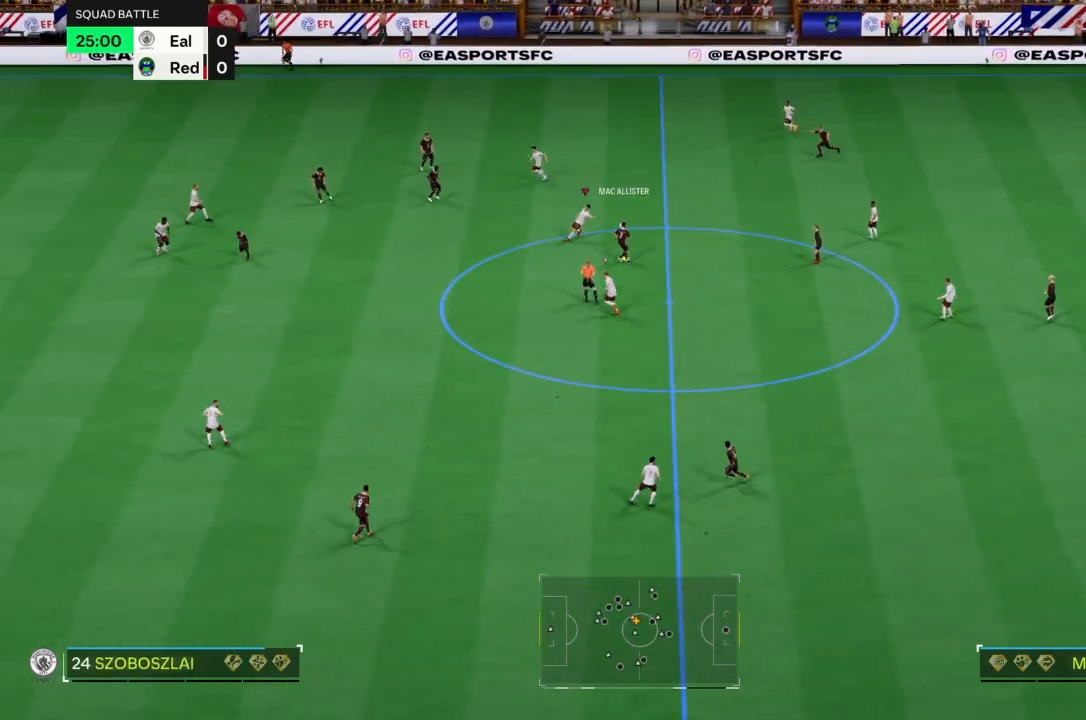
{"buttons": ["L2"], "left_stick": "center", "right_stick": "center", "events": [[100, "CROSS", "up"], [100, "L2", "down"], [267, "R2", "up"], [334, "left_stick", "down-right"], [501, "left_stick", "center"]]}
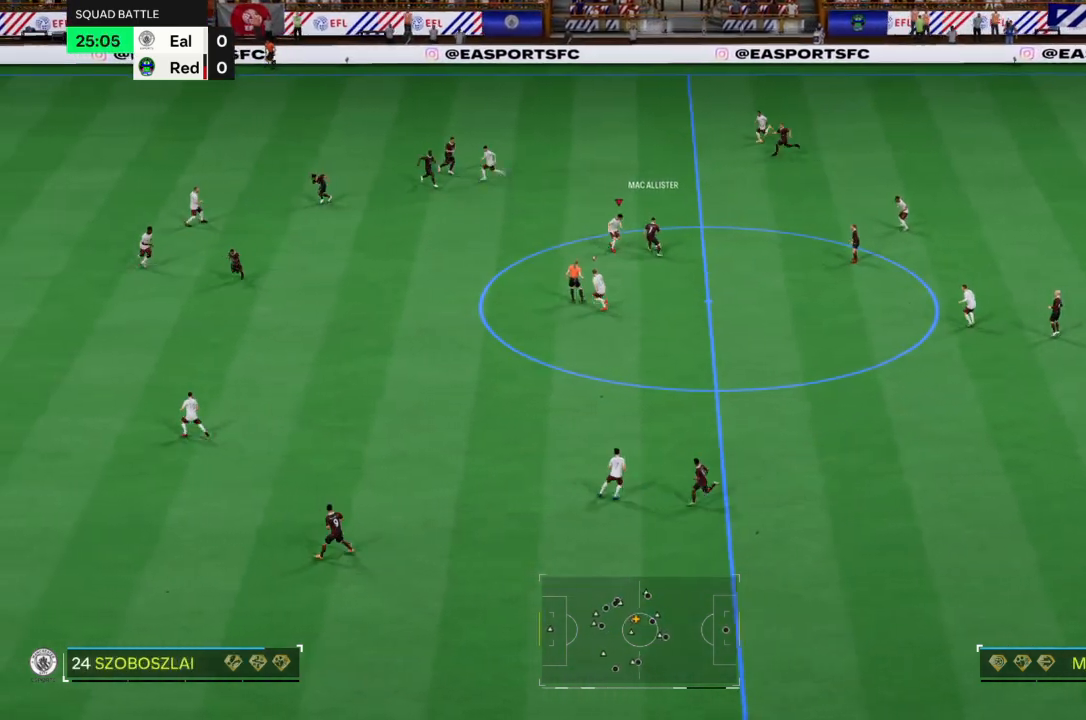
{"buttons": ["L2"], "left_stick": "center", "right_stick": "center", "events": [[100, "CIRCLE", "down"], [267, "CIRCLE", "up"]]}
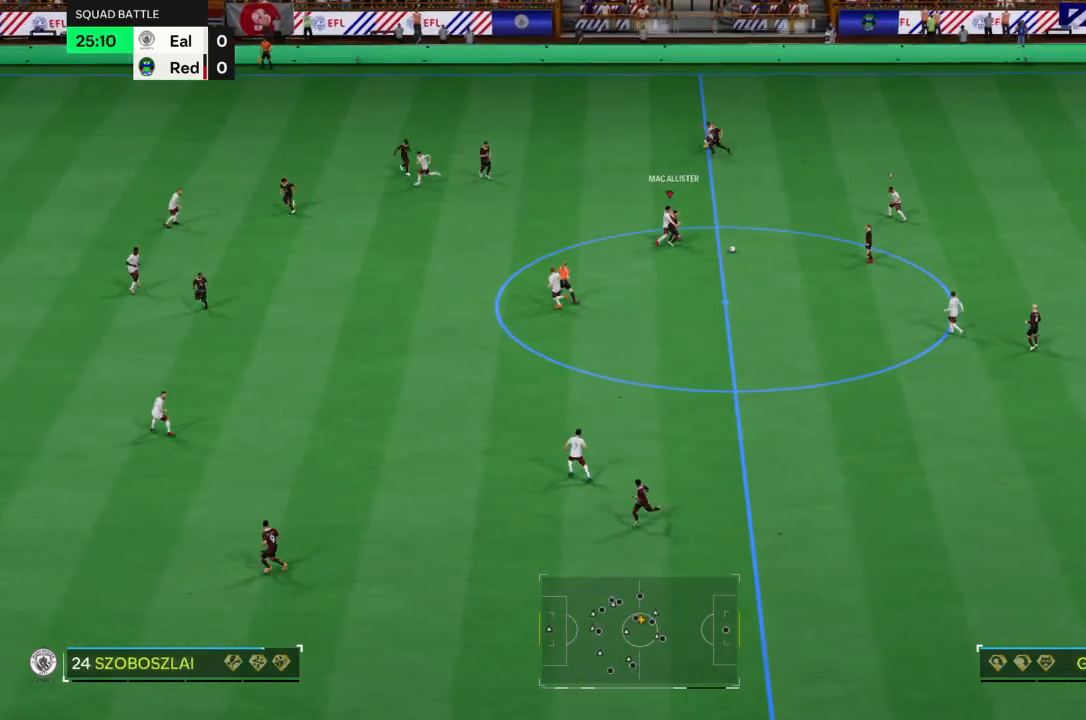
{"buttons": ["R2"], "left_stick": "down-left", "right_stick": "center", "events": [[33, "L2", "up"], [33, "left_stick", "down-right"], [367, "left_stick", "down-left"], [467, "R2", "down"]]}
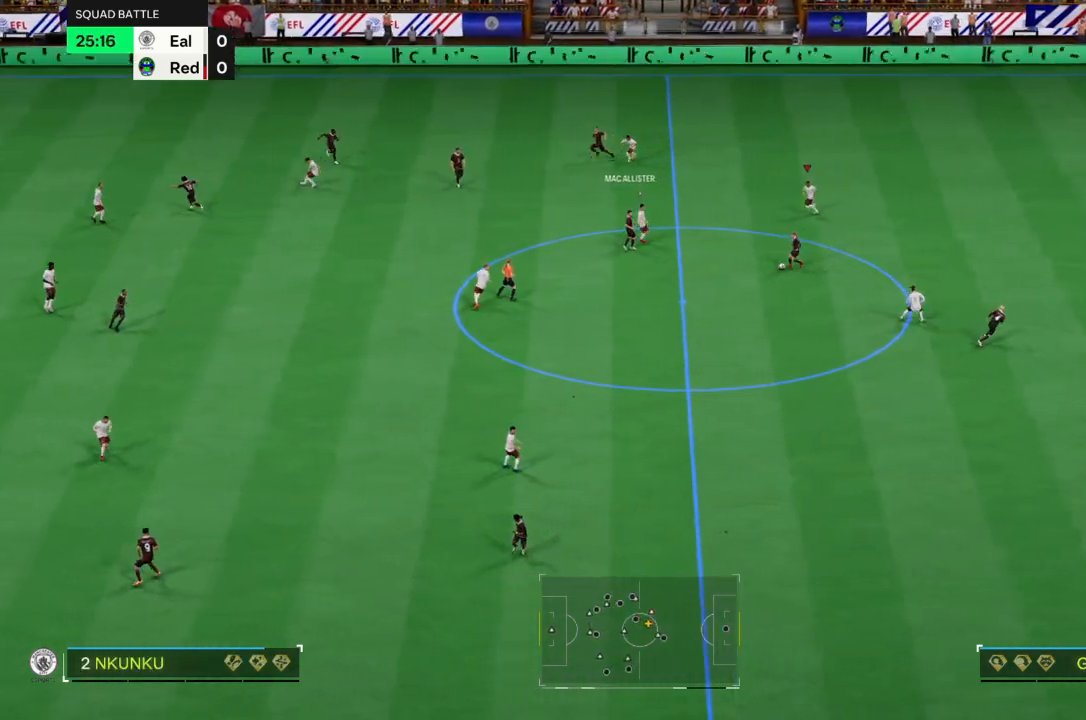
{"buttons": ["CROSS", "R2"], "left_stick": "down-left", "right_stick": "center", "events": [[233, "CROSS", "down"]]}
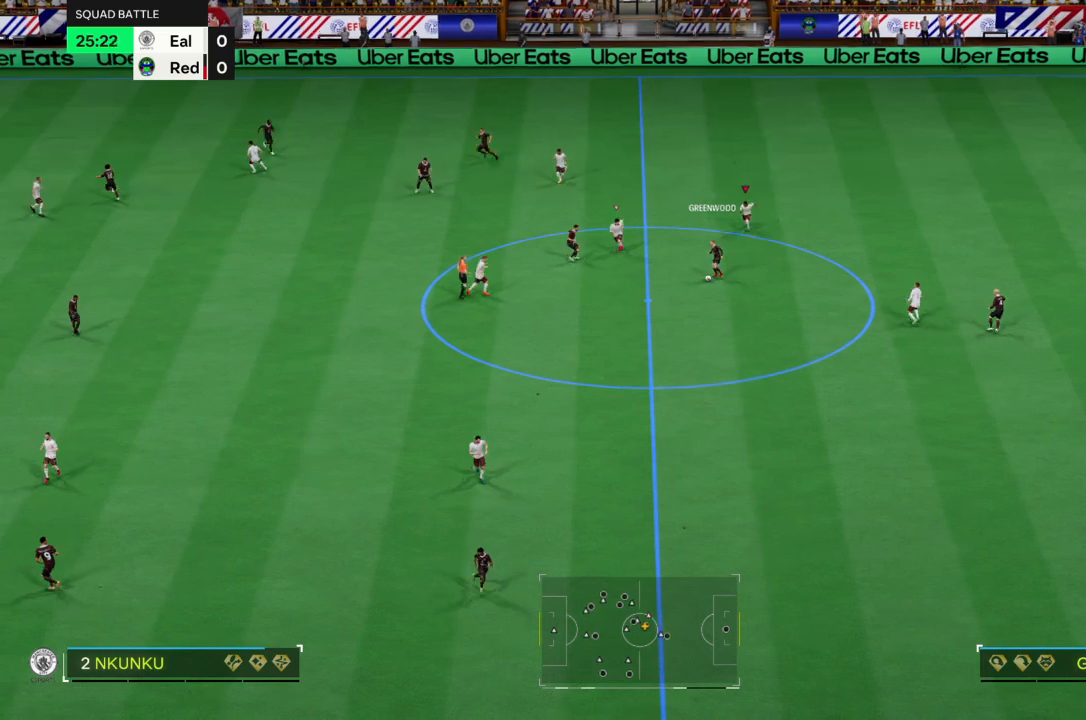
{"buttons": ["CROSS", "R2"], "left_stick": "down", "right_stick": "center", "events": [[367, "left_stick", "down"]]}
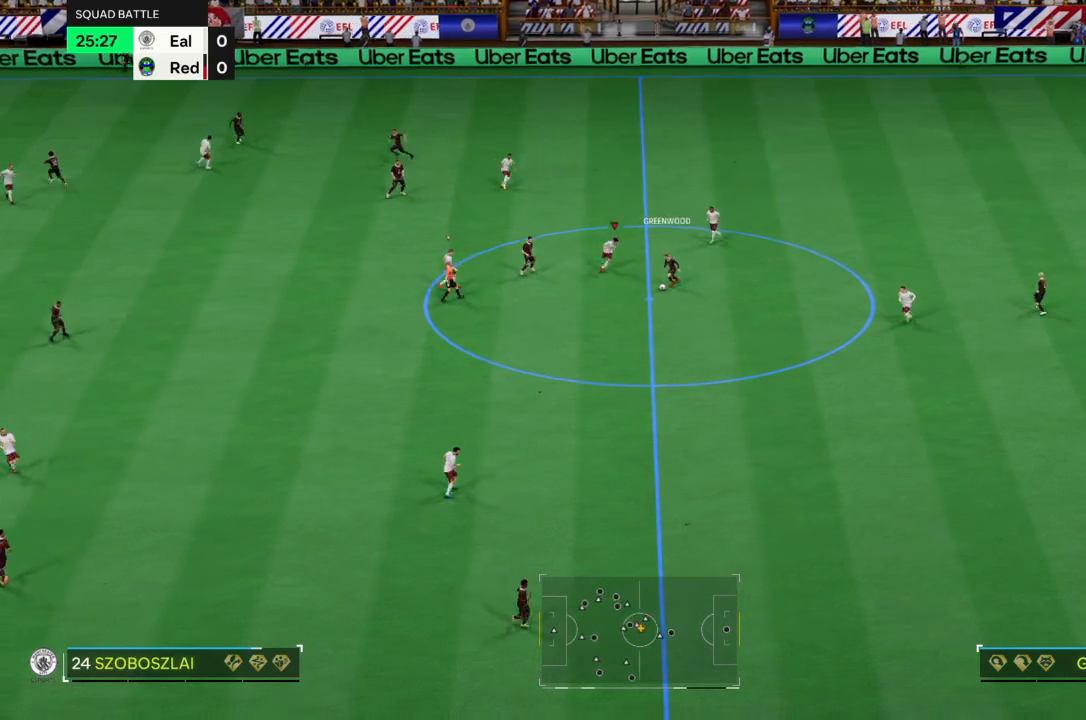
{"buttons": ["R2"], "left_stick": "down", "right_stick": "center", "events": [[233, "CIRCLE", "down"], [267, "CROSS", "up"], [433, "CIRCLE", "up"]]}
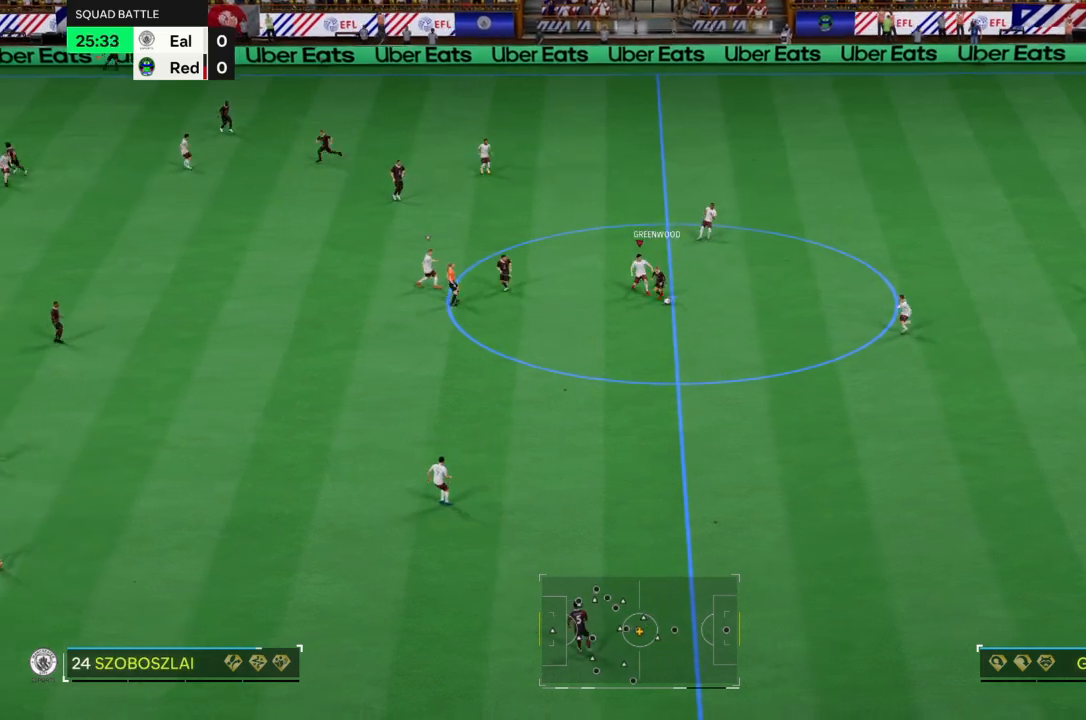
{"buttons": ["R2"], "left_stick": "down", "right_stick": "center", "events": []}
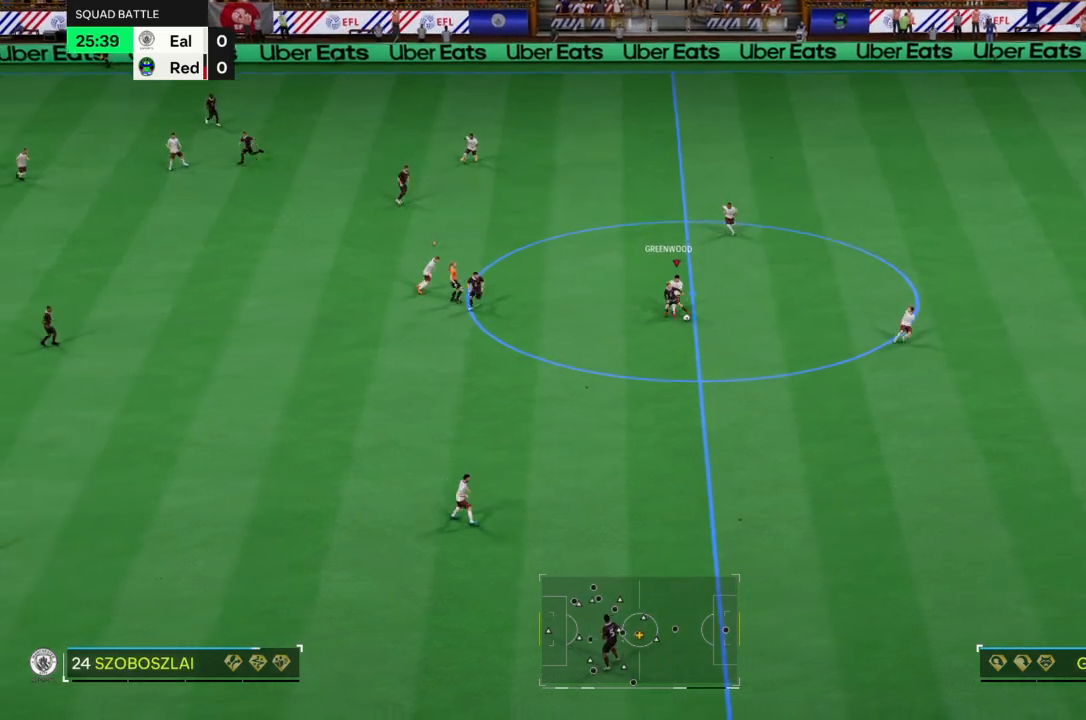
{"buttons": ["CROSS", "R2"], "left_stick": "down-left", "right_stick": "center", "events": [[367, "CROSS", "down"], [367, "left_stick", "down-left"]]}
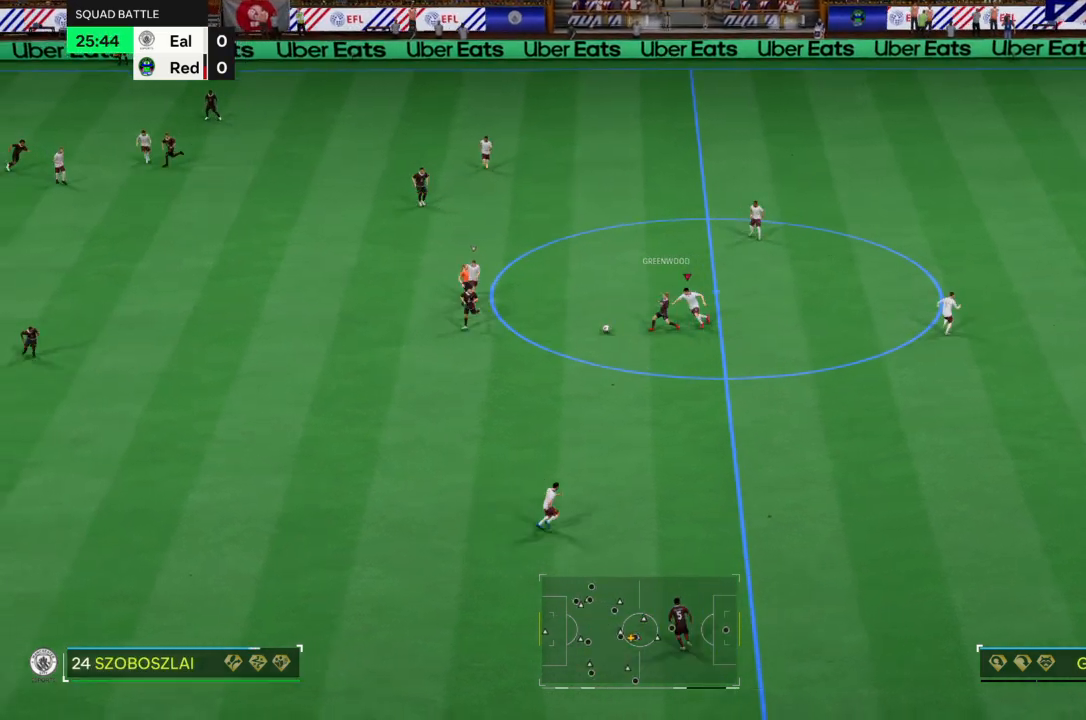
{"buttons": ["CROSS", "R2"], "left_stick": "down-left", "right_stick": "center", "events": [[100, "left_stick", "left"], [300, "left_stick", "down-left"]]}
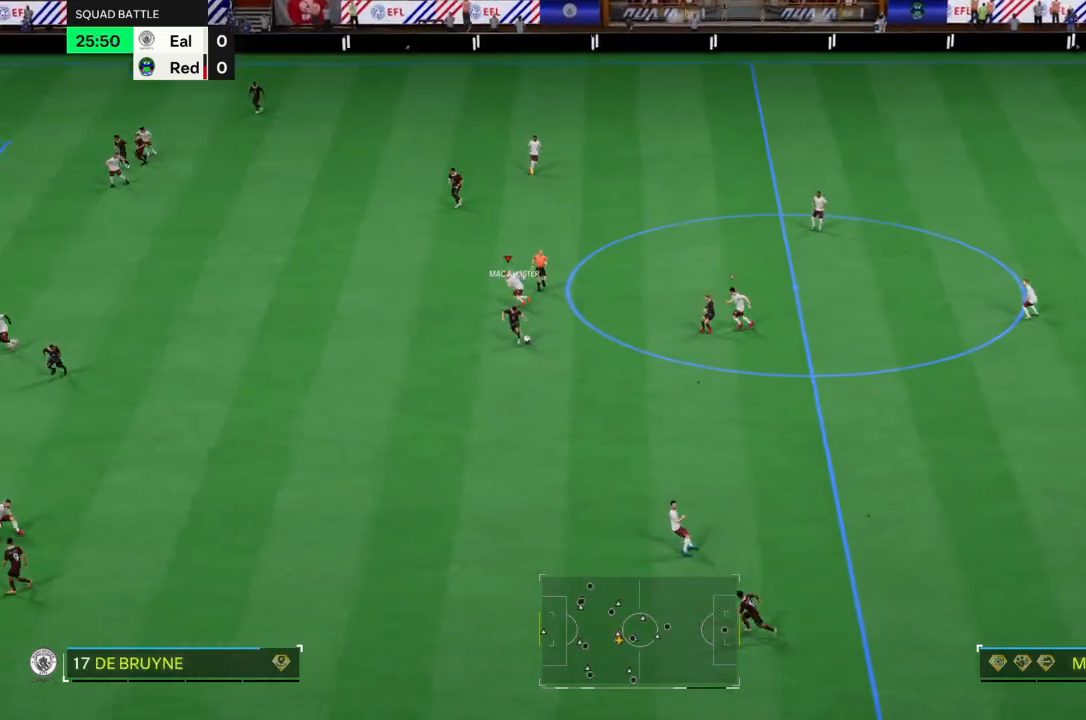
{"buttons": ["CROSS", "R2"], "left_stick": "down-left", "right_stick": "center", "events": []}
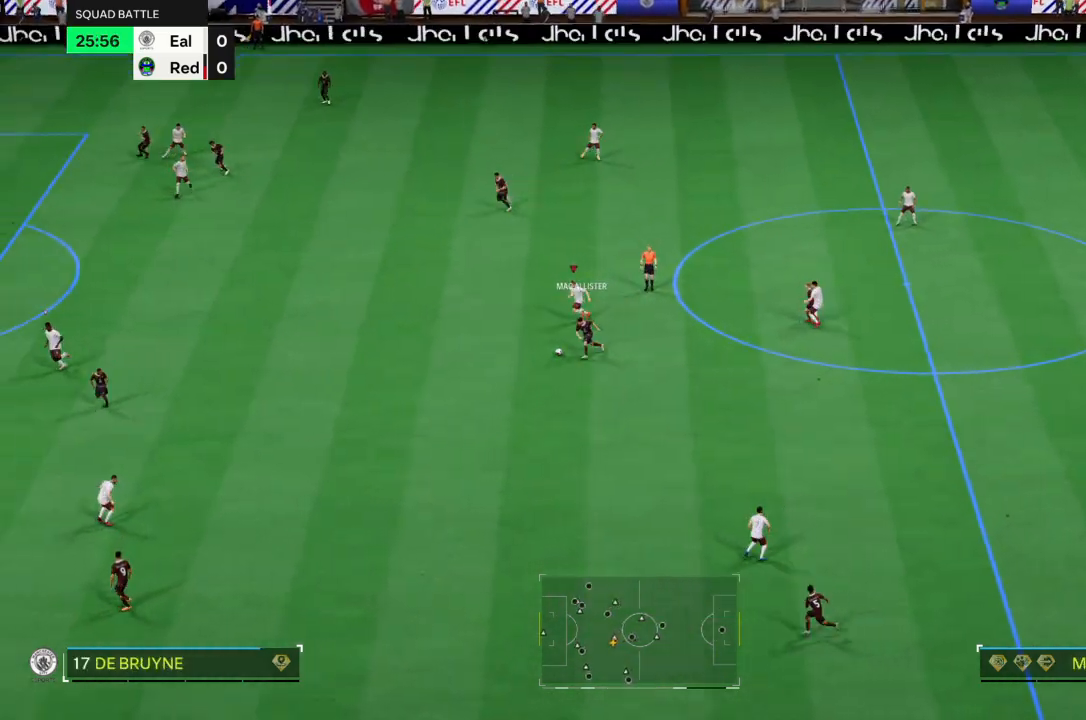
{"buttons": ["CROSS", "R2"], "left_stick": "down-left", "right_stick": "center", "events": []}
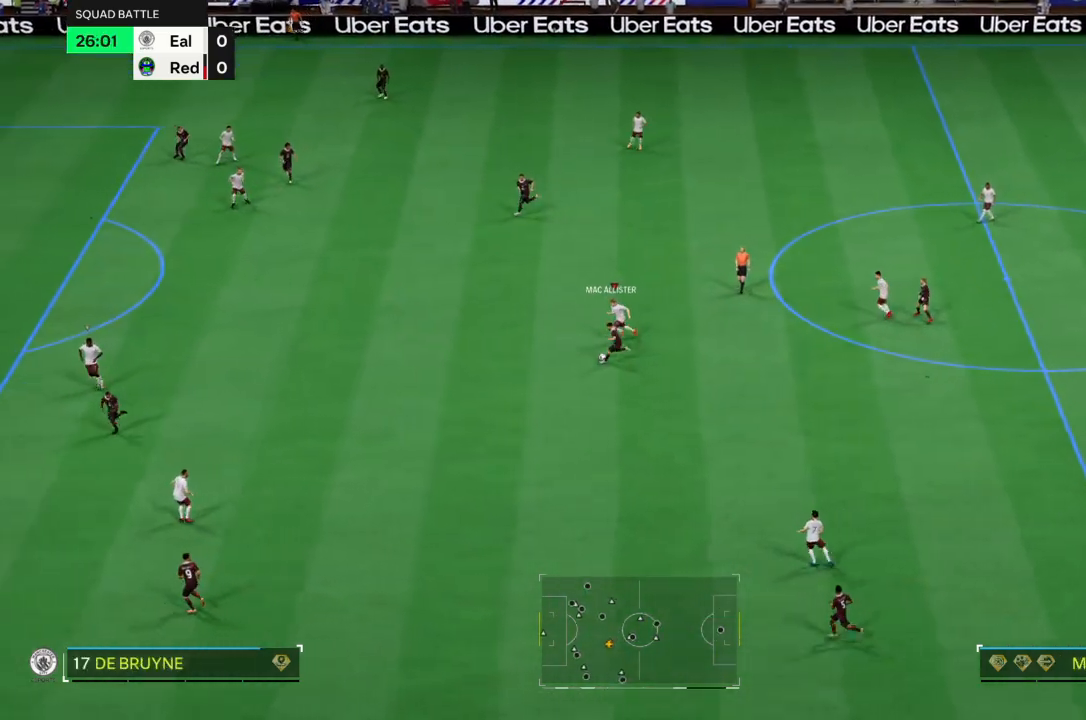
{"buttons": ["R2"], "left_stick": "down-left", "right_stick": "center", "events": [[333, "CROSS", "up"]]}
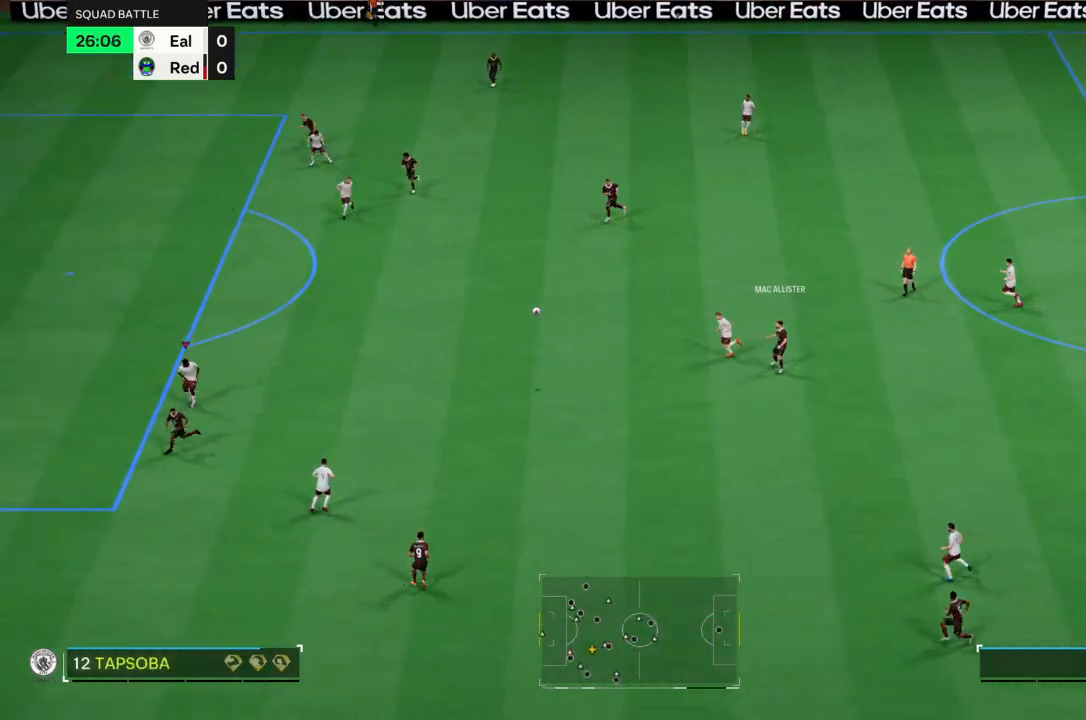
{"buttons": ["R2"], "left_stick": "down-left", "right_stick": "center"}
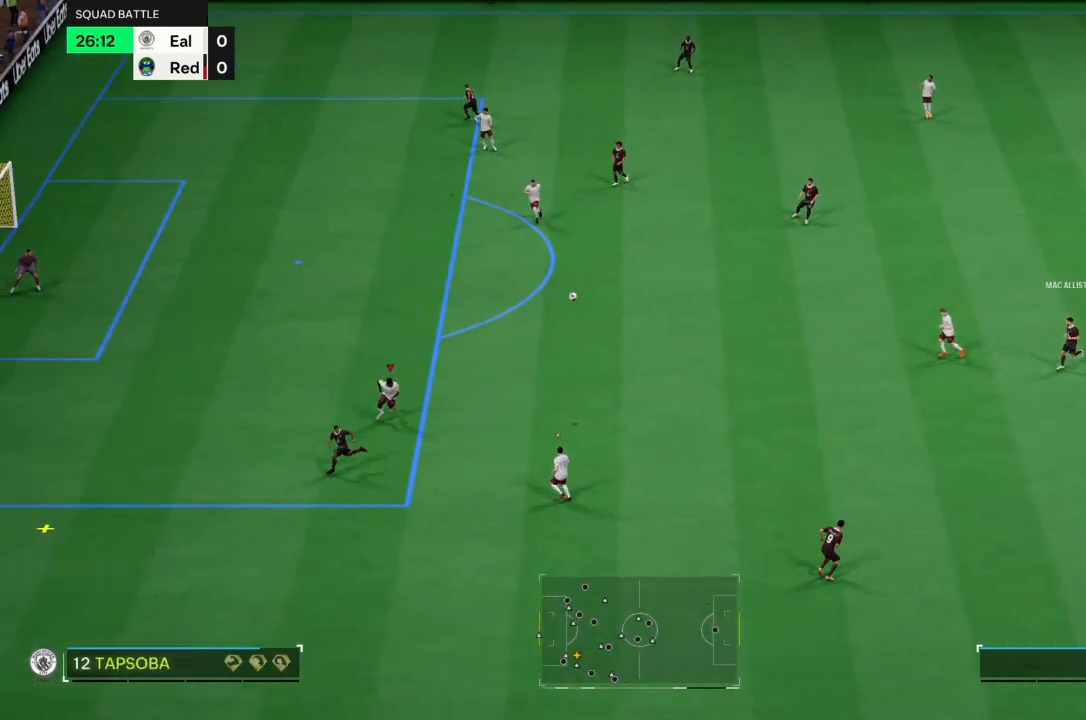
{"buttons": ["R2"], "left_stick": "down-left", "right_stick": "center", "events": []}
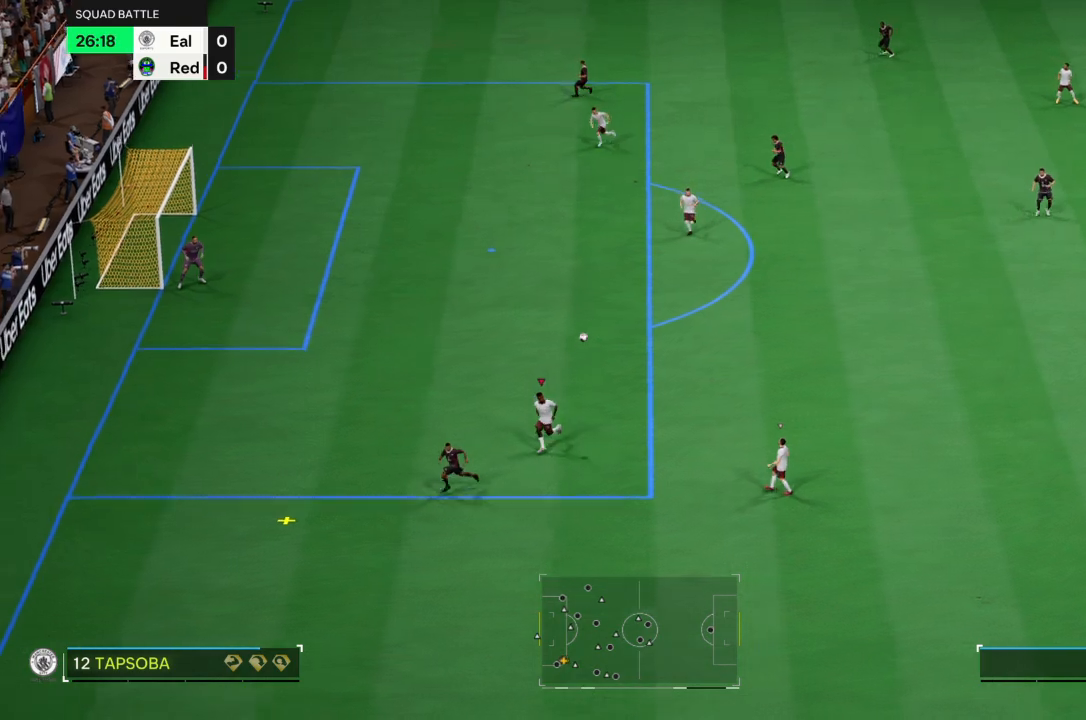
{"buttons": [], "left_stick": "left", "right_stick": "center", "events": [[134, "L2", "down"], [134, "R2", "up"], [234, "R2", "down"], [367, "L2", "up"], [367, "R2", "up"], [367, "left_stick", "left"]]}
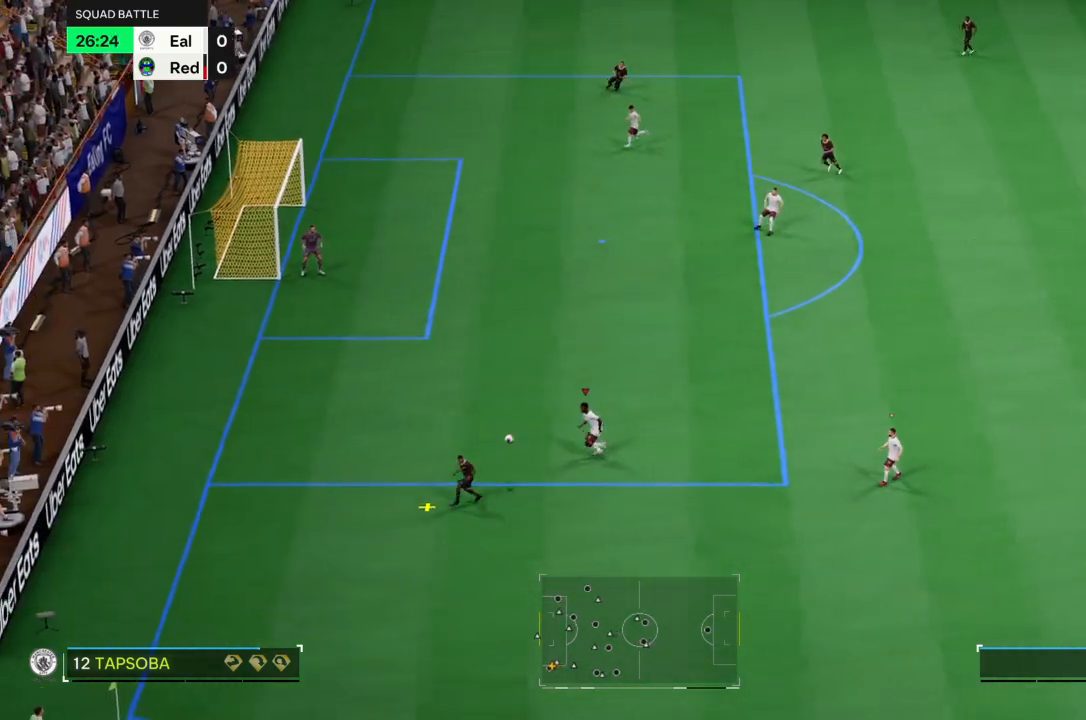
{"buttons": [], "left_stick": "center", "right_stick": "center", "events": [[133, "R2", "down"], [367, "R2", "up"], [433, "left_stick", "center"]]}
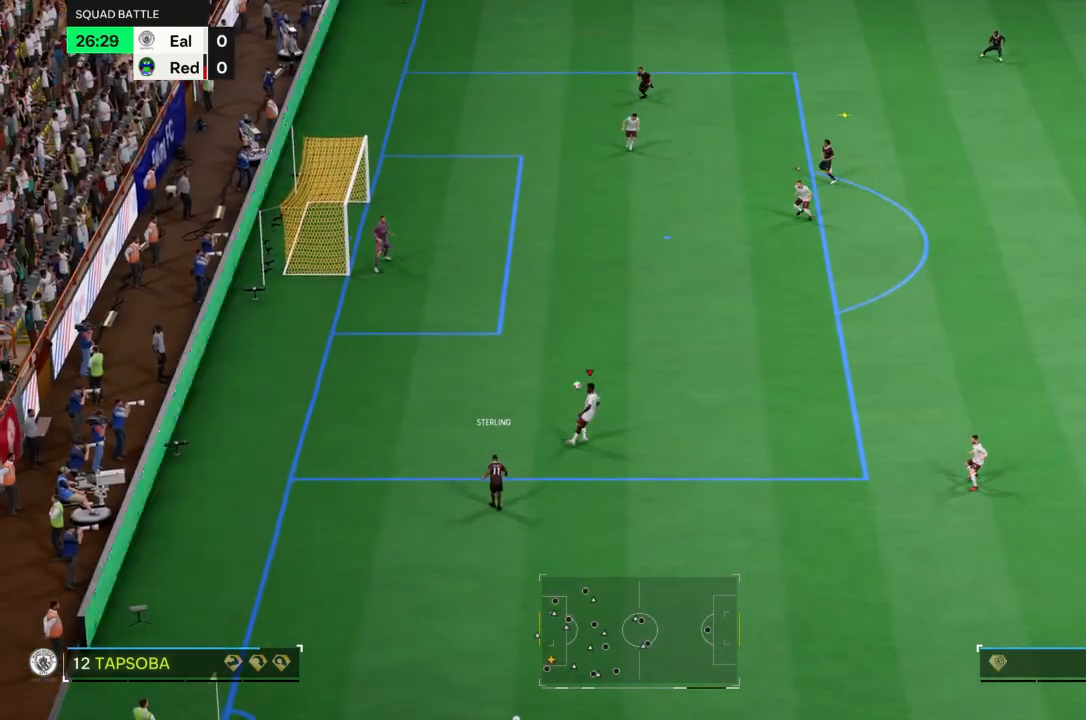
{"buttons": [], "left_stick": "down-right", "right_stick": "center", "events": [[67, "L2", "down"], [100, "left_stick", "down-left"], [167, "R2", "down"], [200, "left_stick", "left"], [334, "R2", "up"], [367, "left_stick", "down-right"], [434, "L2", "up"]]}
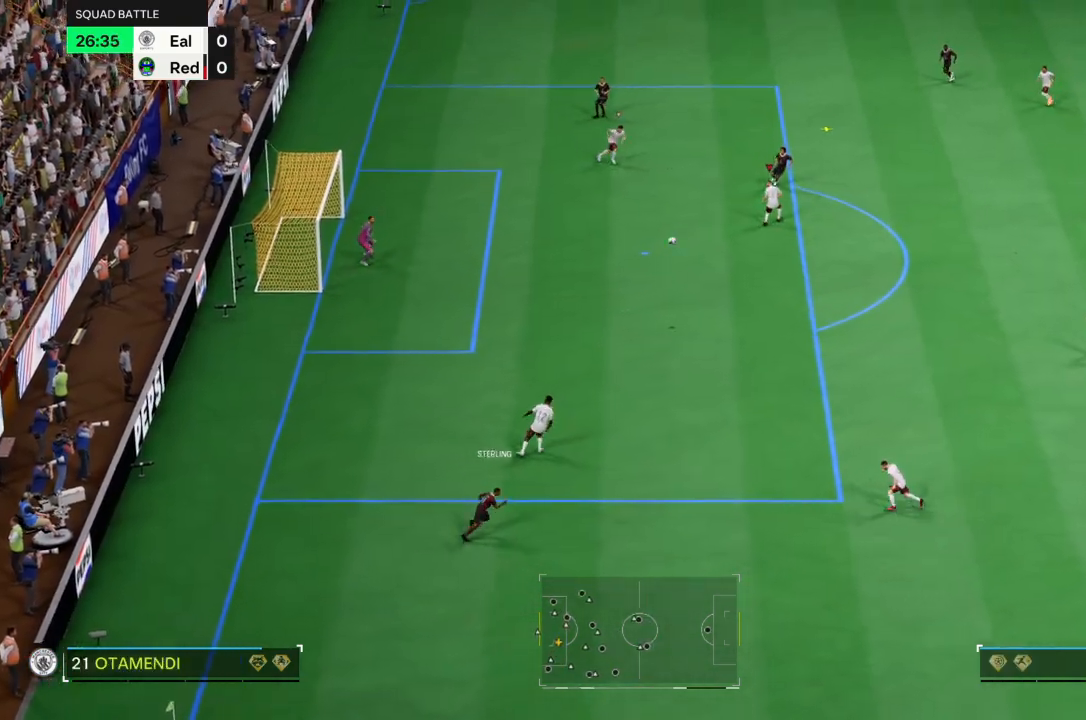
{"buttons": [], "left_stick": "down-right", "right_stick": "center", "events": [[66, "CROSS", "down"], [333, "CROSS", "up"], [400, "CROSS", "down"], [500, "CROSS", "up"]]}
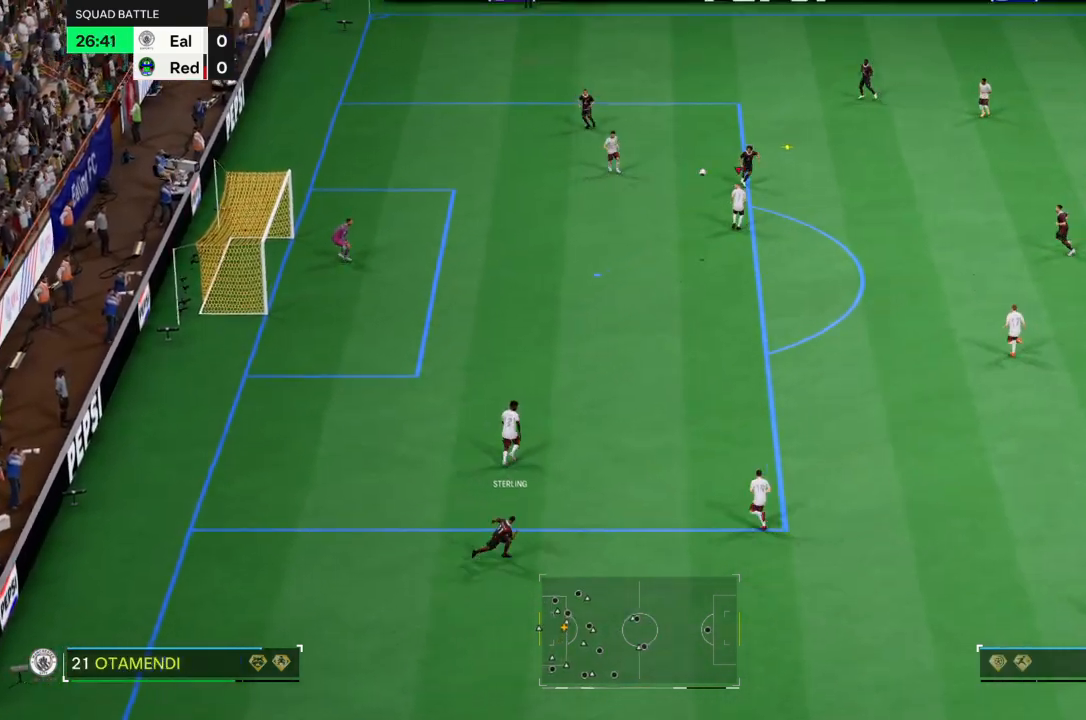
{"buttons": [], "left_stick": "down-right", "right_stick": "center", "events": [[67, "CROSS", "down"], [167, "CROSS", "up"]]}
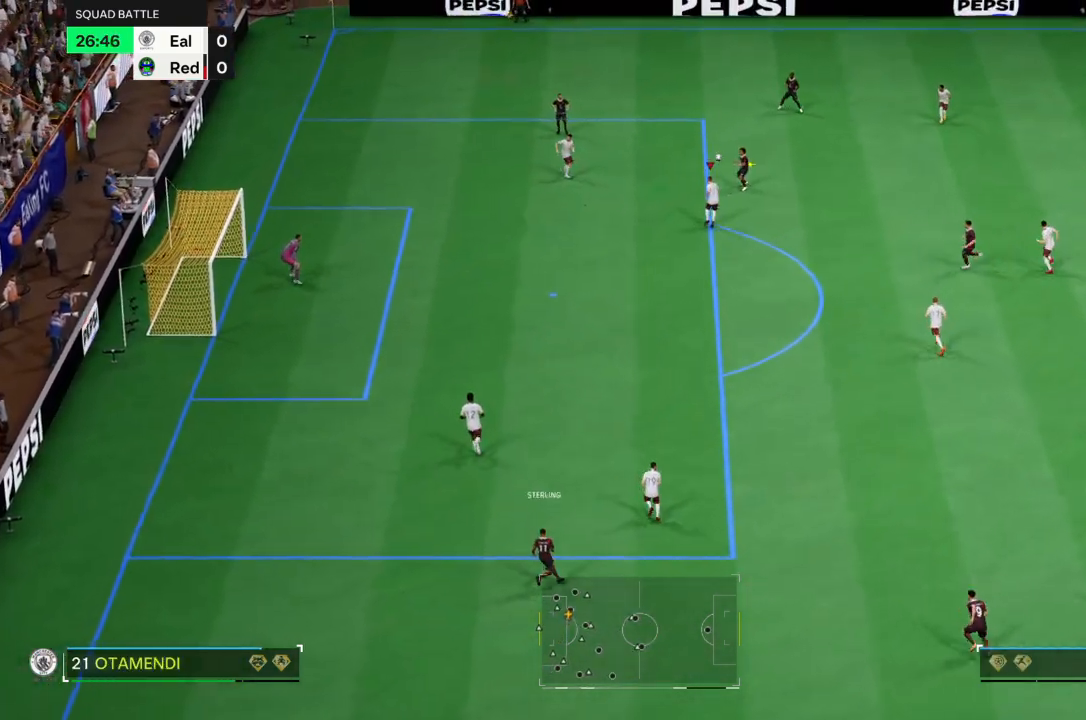
{"buttons": ["L2"], "left_stick": "left", "right_stick": "center", "events": [[400, "left_stick", "center"], [433, "L2", "down"], [500, "left_stick", "left"]]}